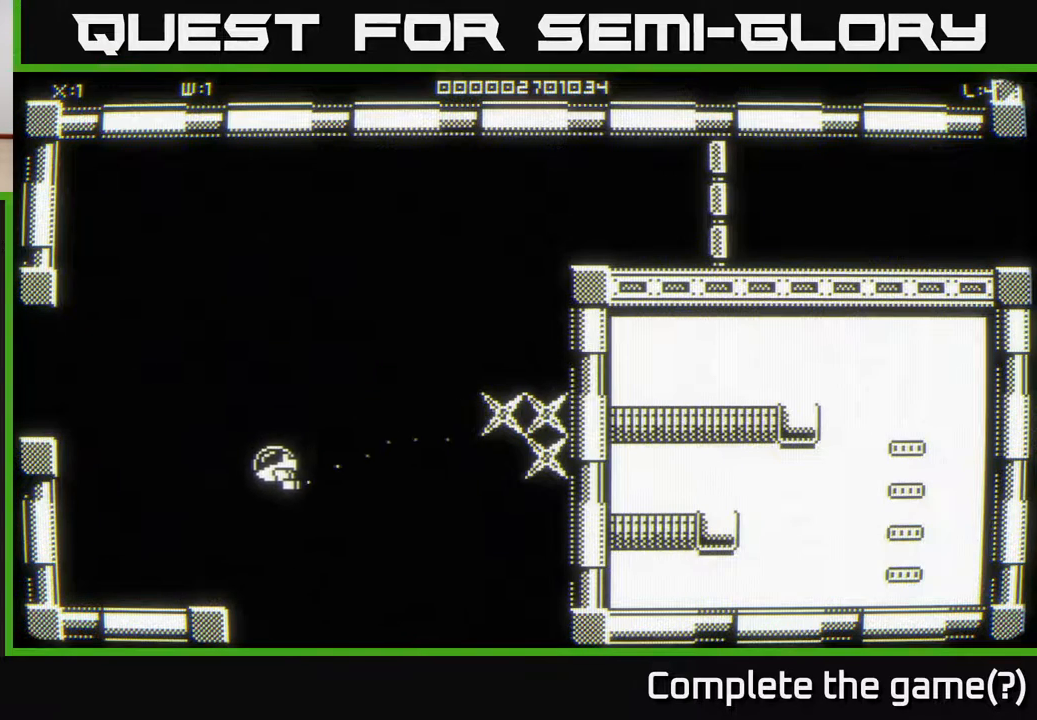
Gameplay with a controller (Xbox layout); each line is a JSON object with the inputs held at the frame after it. "events" lists button and stick changes between this image and that frame as [ms after this image, input, new state], when the widget could be followed in between.
{"buttons": [], "left_stick": "right", "right_stick": "center", "events": [[400, "left_stick", "right"]]}
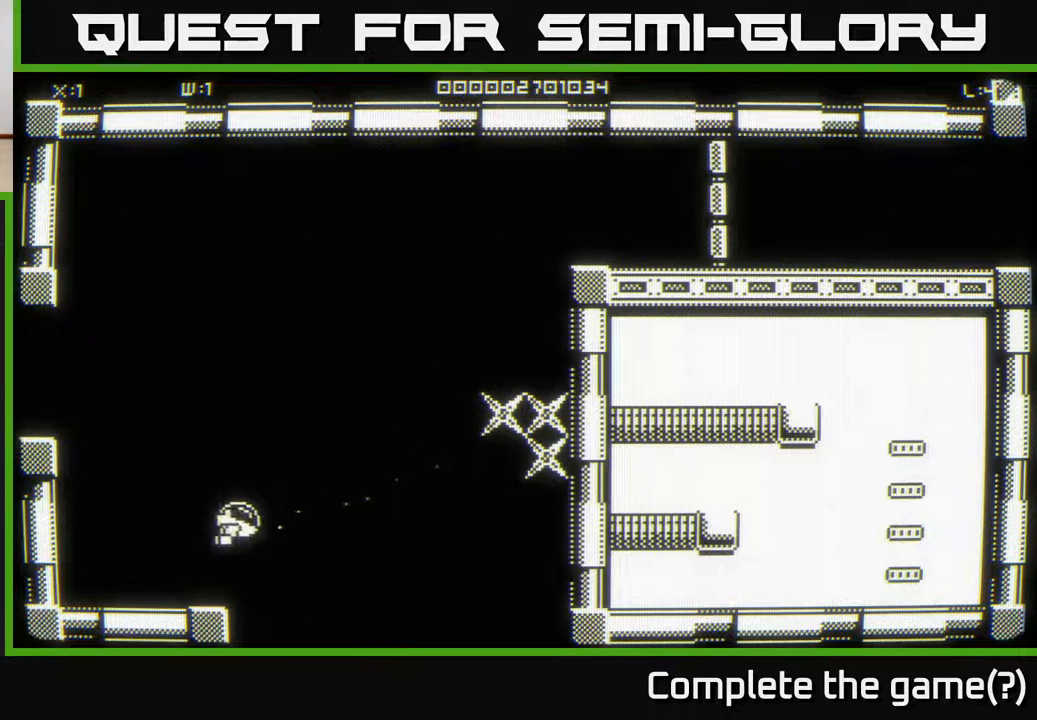
{"buttons": [], "left_stick": "up-right", "right_stick": "center", "events": [[133, "left_stick", "up-right"]]}
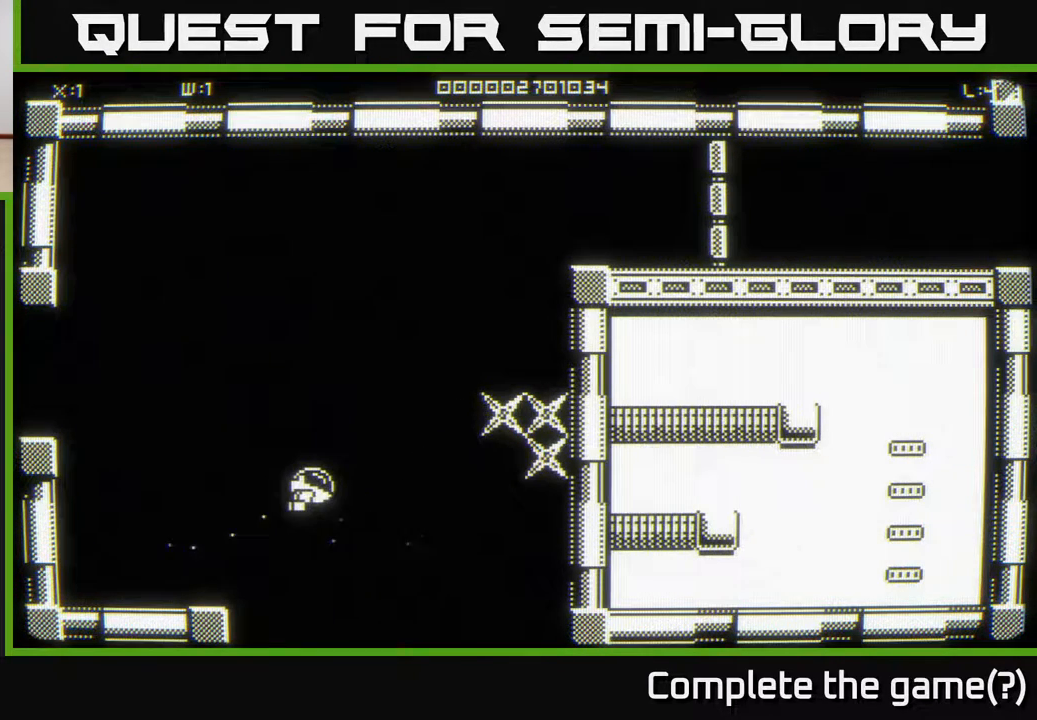
{"buttons": [], "left_stick": "center", "right_stick": "center", "events": [[50, "left_stick", "center"]]}
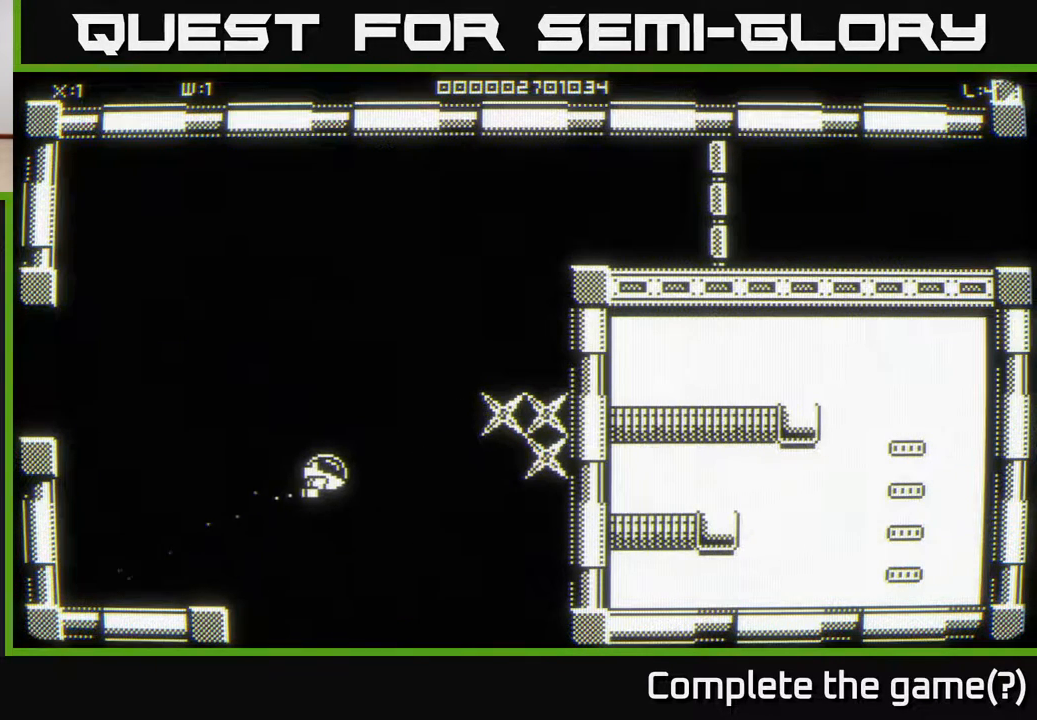
{"buttons": [], "left_stick": "center", "right_stick": "center", "events": []}
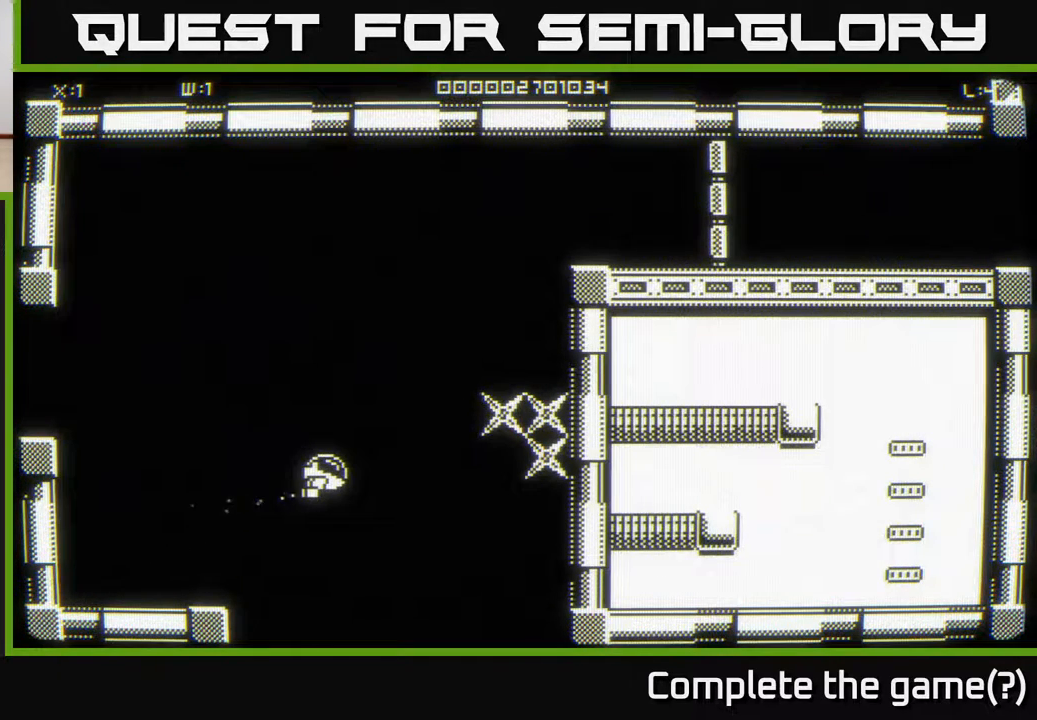
{"buttons": [], "left_stick": "center", "right_stick": "center", "events": []}
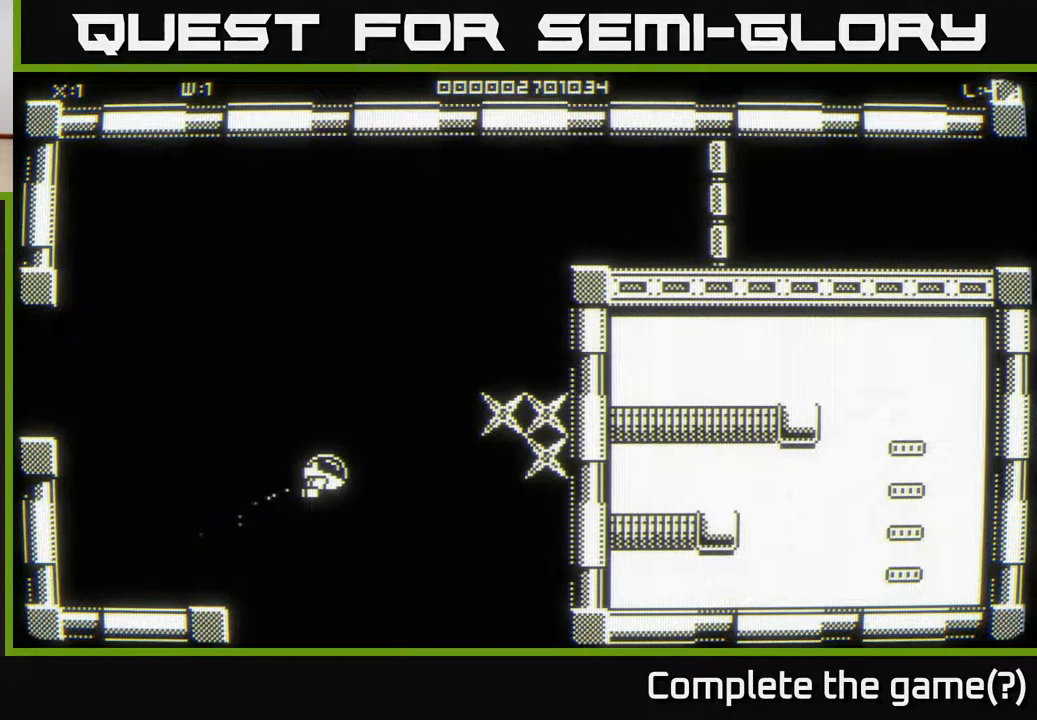
{"buttons": [], "left_stick": "center", "right_stick": "center", "events": []}
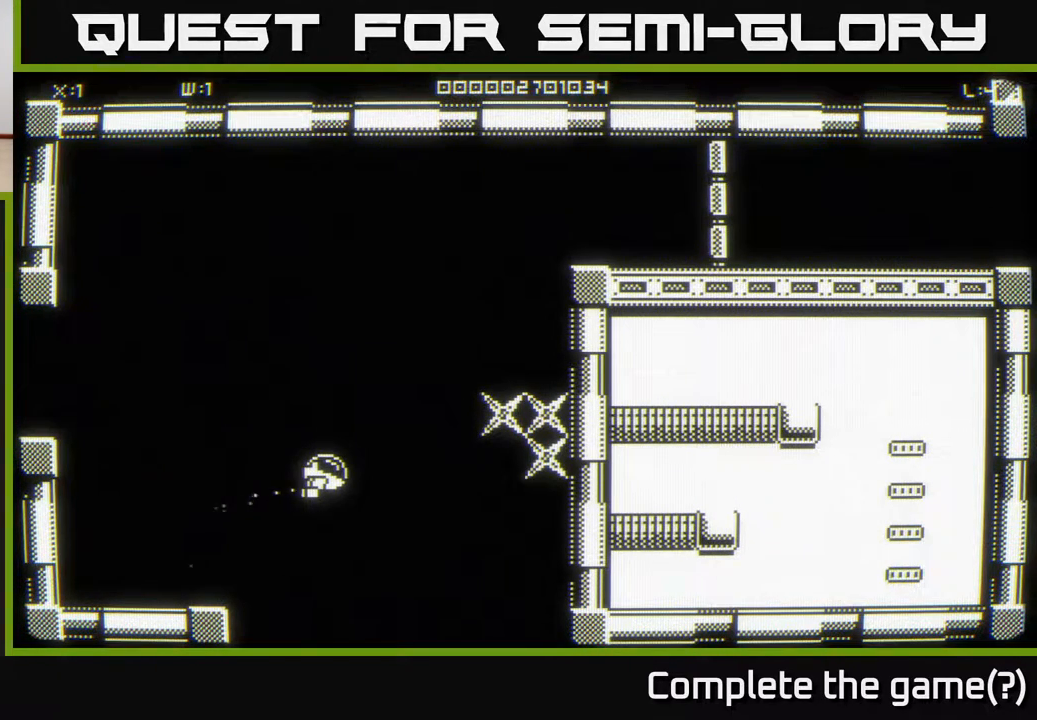
{"buttons": [], "left_stick": "center", "right_stick": "center", "events": []}
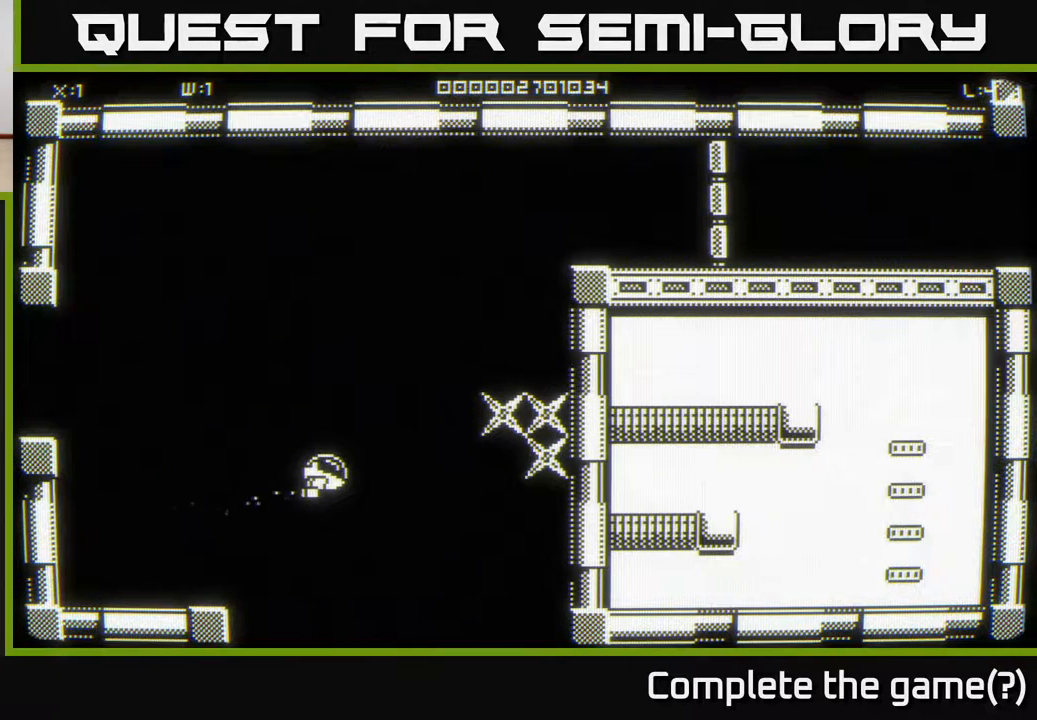
{"buttons": [], "left_stick": "up-right", "right_stick": "center", "events": [[350, "left_stick", "up-right"]]}
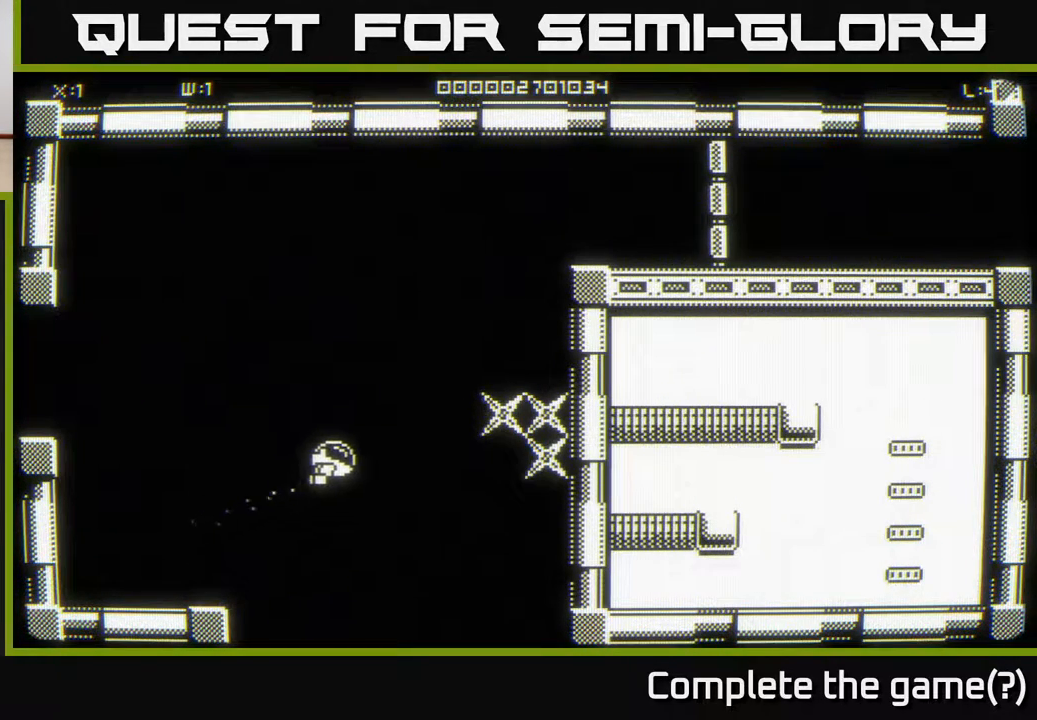
{"buttons": [], "left_stick": "center", "right_stick": "right", "events": [[183, "right_stick", "right"], [417, "left_stick", "center"]]}
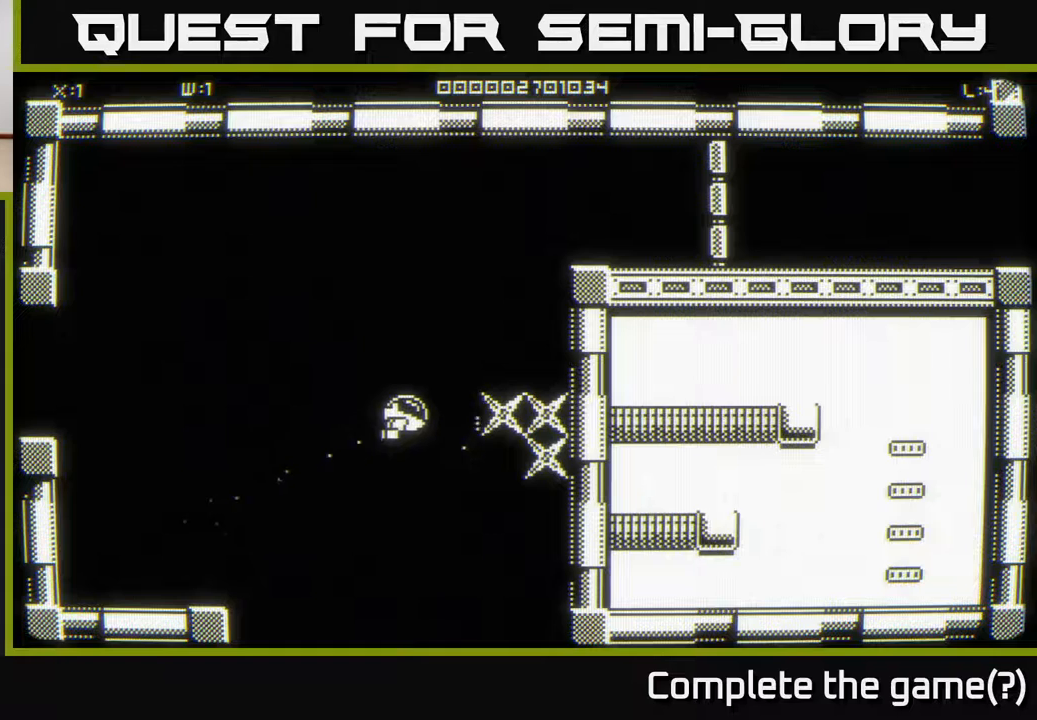
{"buttons": [], "left_stick": "center", "right_stick": "right", "events": []}
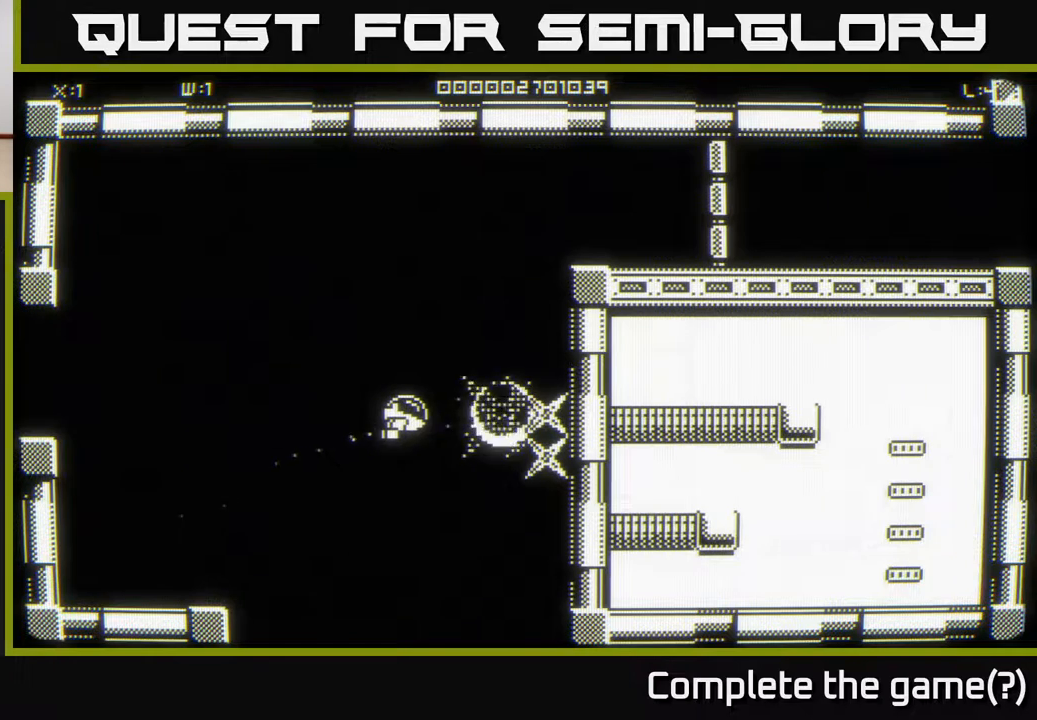
{"buttons": [], "left_stick": "center", "right_stick": "right", "events": []}
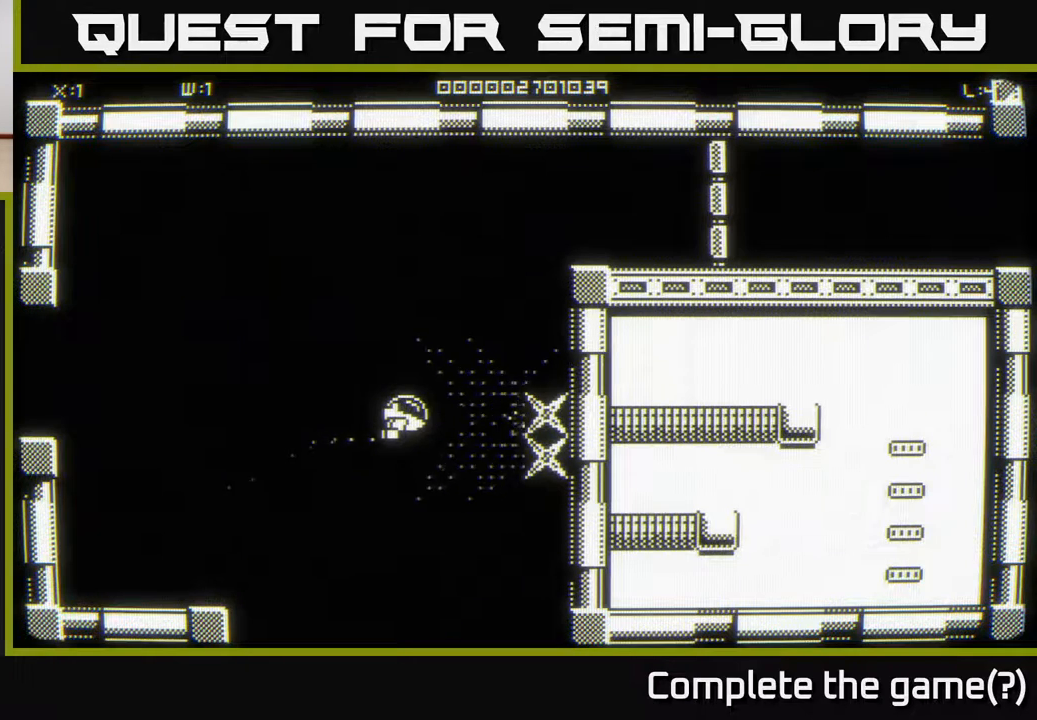
{"buttons": [], "left_stick": "down", "right_stick": "right", "events": [[317, "left_stick", "down"]]}
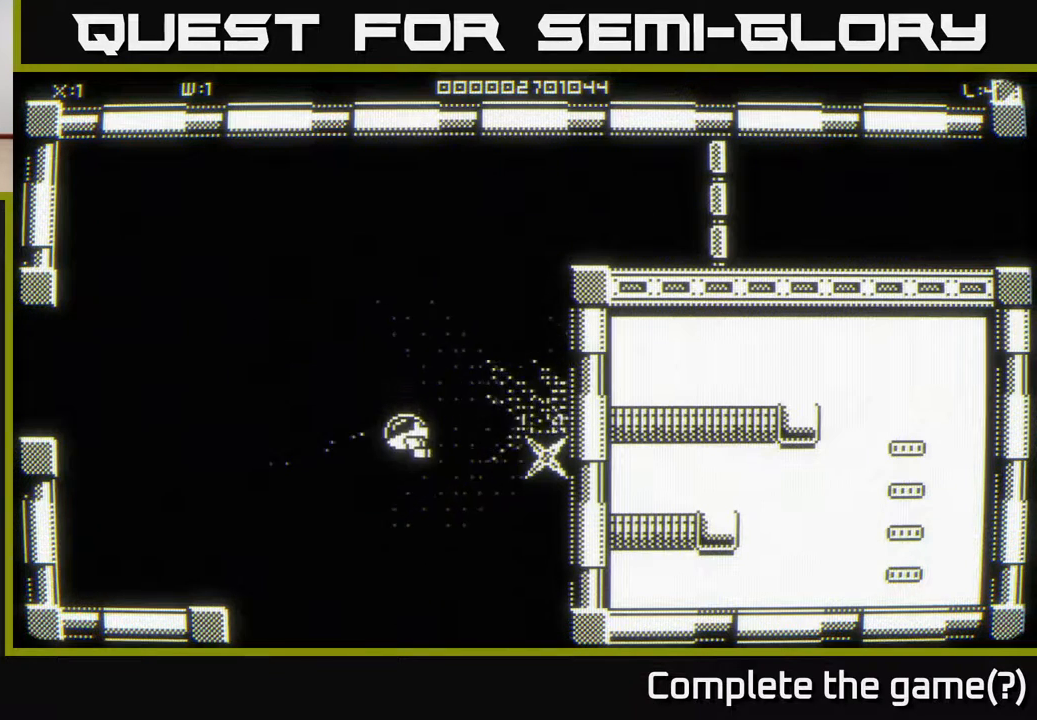
{"buttons": [], "left_stick": "center", "right_stick": "right", "events": [[50, "left_stick", "center"]]}
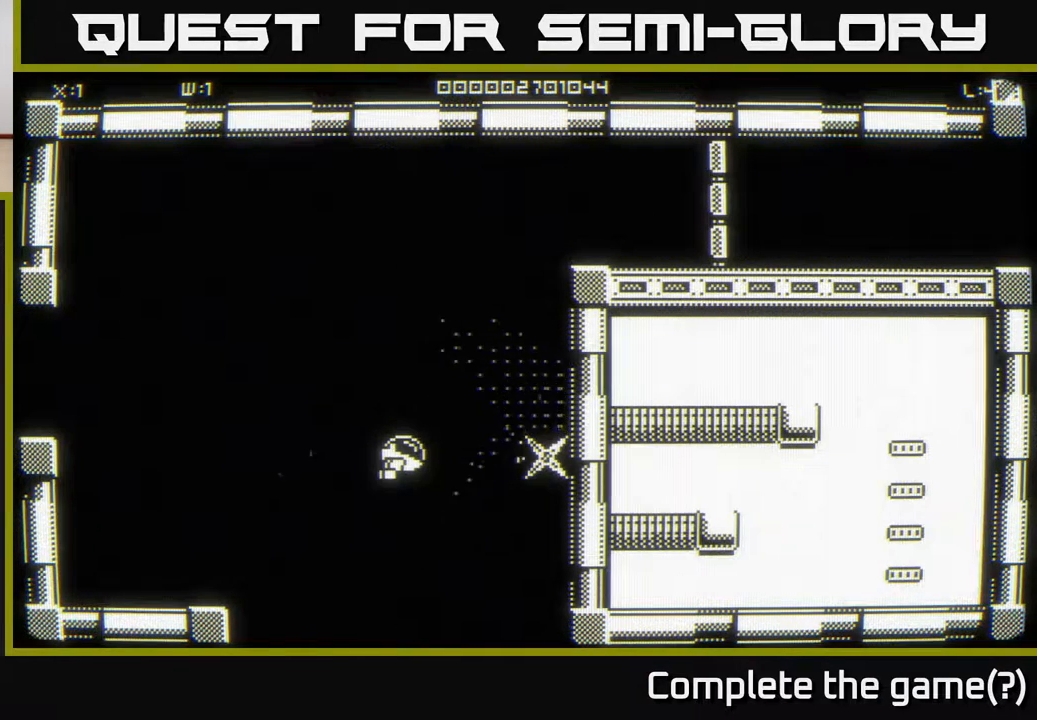
{"buttons": [], "left_stick": "right", "right_stick": "right", "events": [[33, "left_stick", "right"]]}
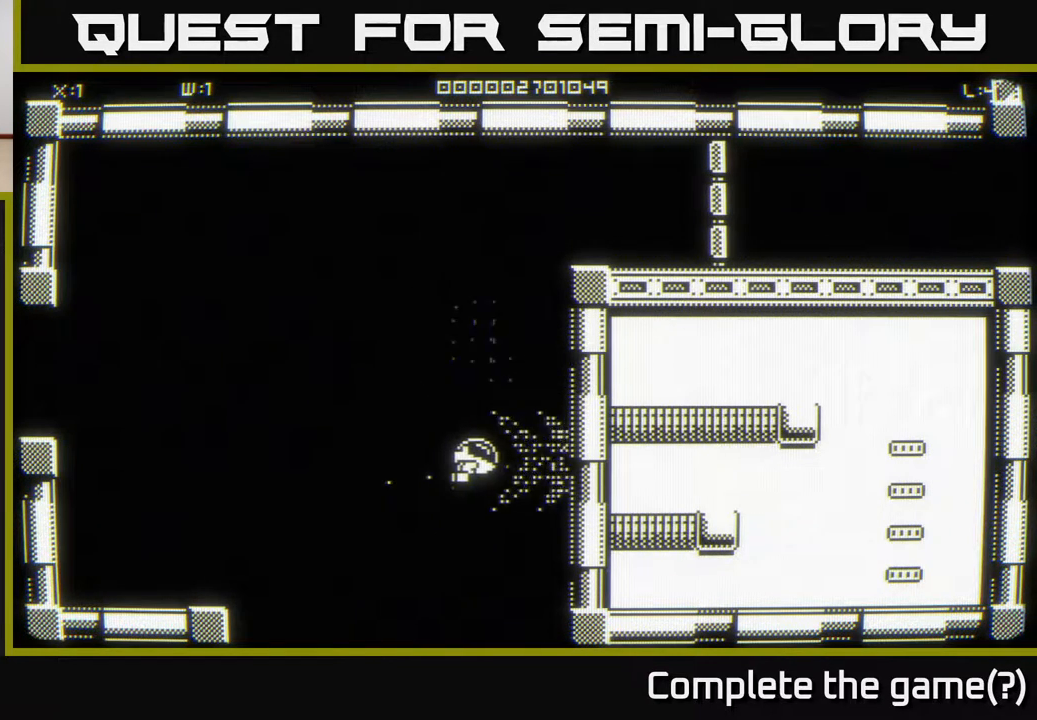
{"buttons": [], "left_stick": "left", "right_stick": "center", "events": [[50, "right_stick", "center"], [267, "left_stick", "up"], [383, "left_stick", "left"]]}
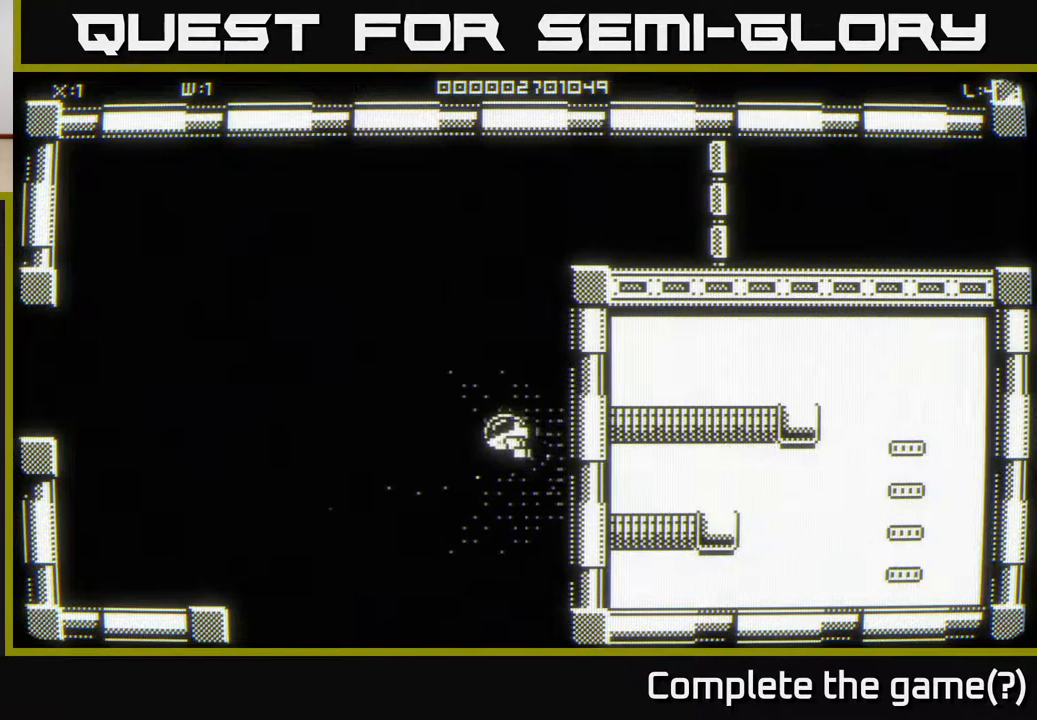
{"buttons": [], "left_stick": "center", "right_stick": "center", "events": [[383, "left_stick", "center"]]}
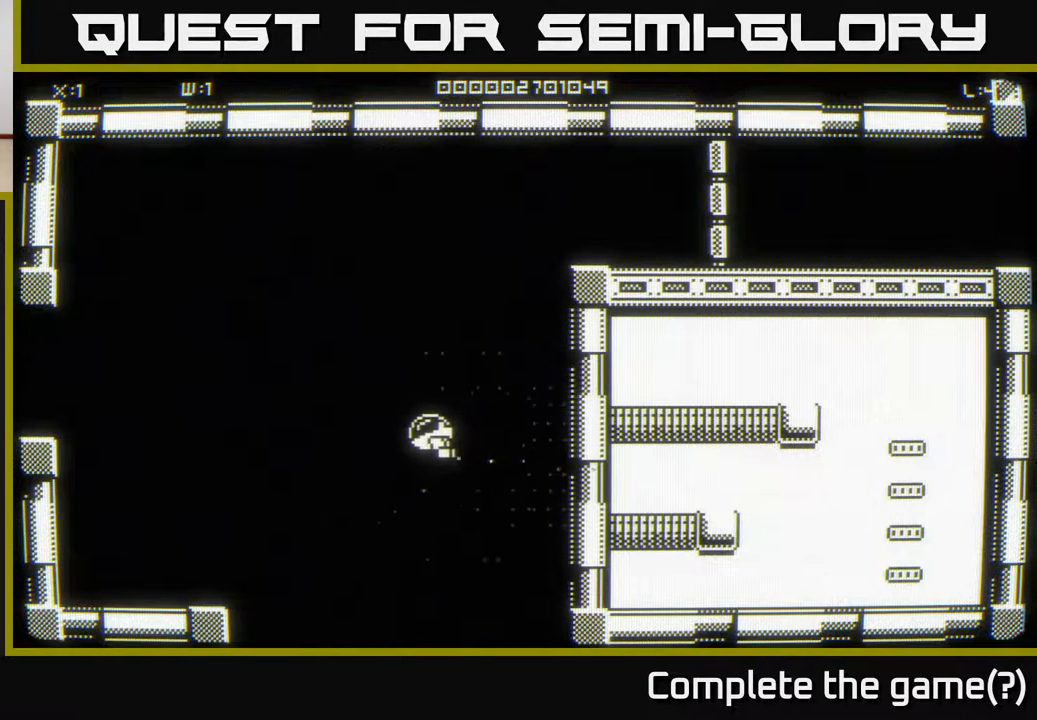
{"buttons": [], "left_stick": "left", "right_stick": "center", "events": [[17, "left_stick", "left"]]}
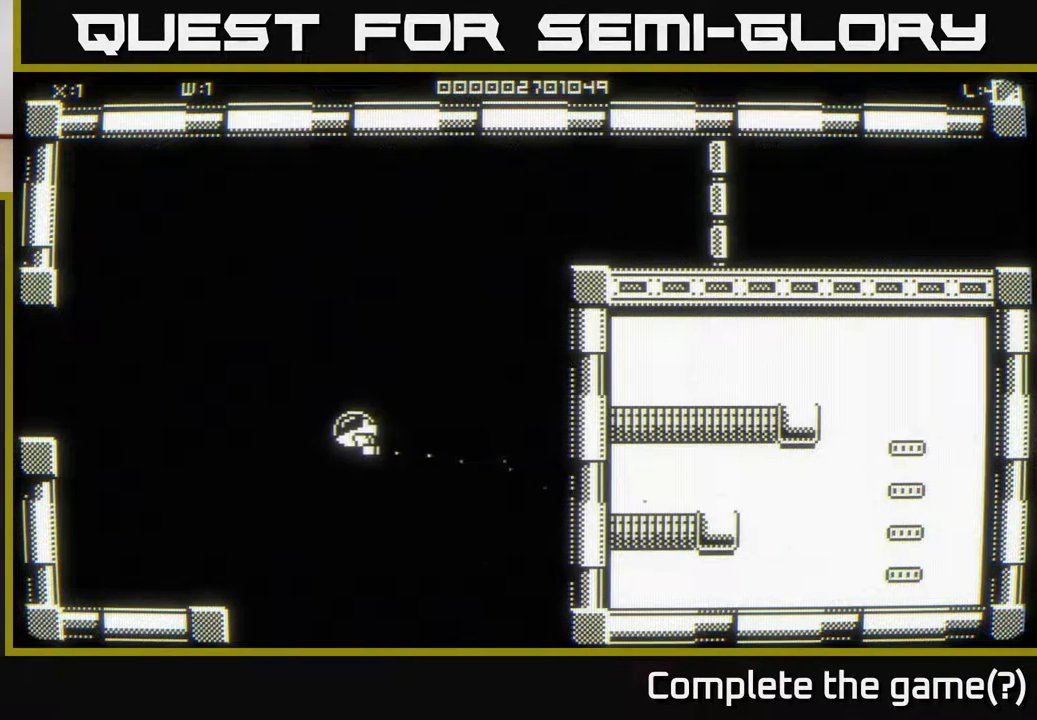
{"buttons": [], "left_stick": "left", "right_stick": "center", "events": [[167, "left_stick", "up-left"], [300, "left_stick", "left"]]}
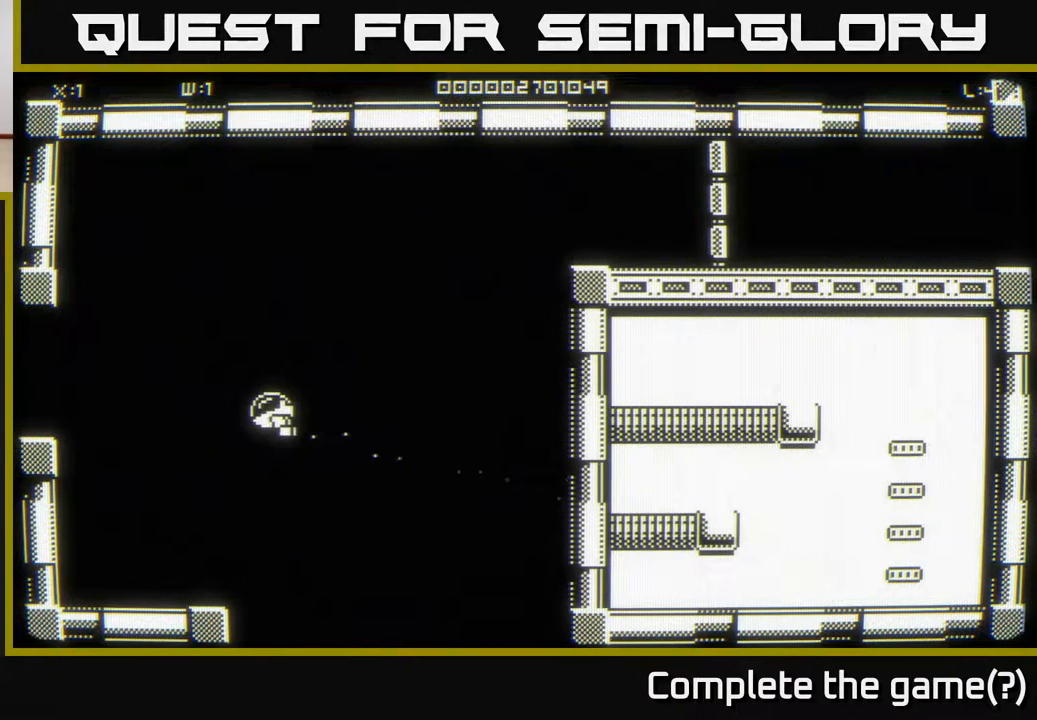
{"buttons": [], "left_stick": "left", "right_stick": "center", "events": []}
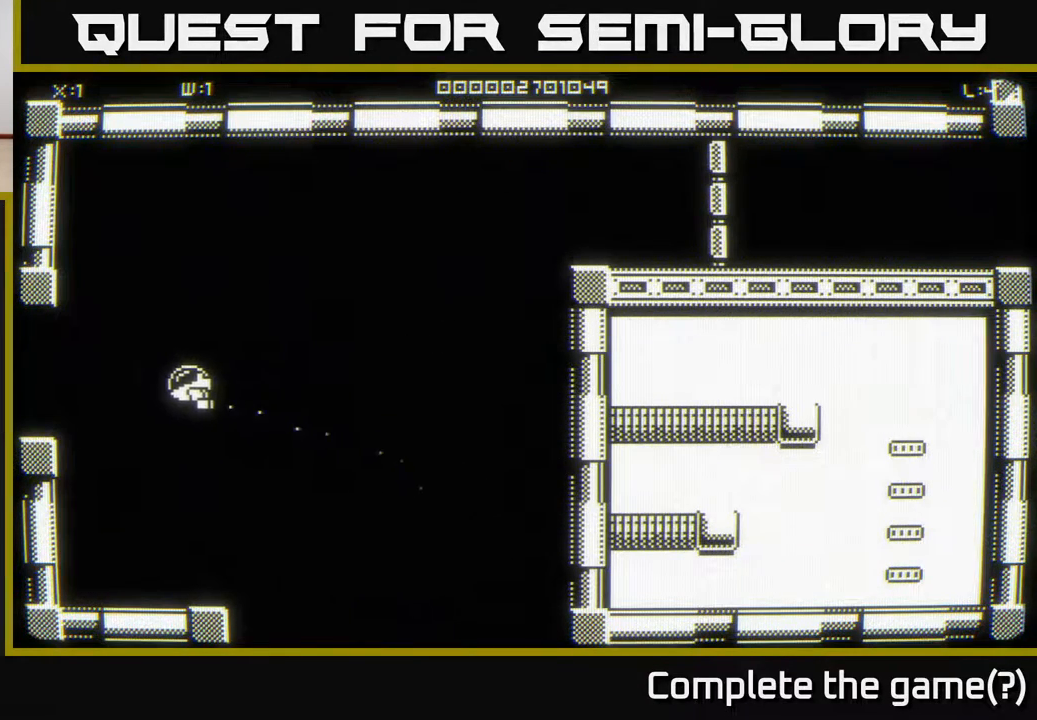
{"buttons": [], "left_stick": "up-left", "right_stick": "center", "events": [[67, "left_stick", "up-left"], [167, "left_stick", "left"], [383, "left_stick", "up-left"]]}
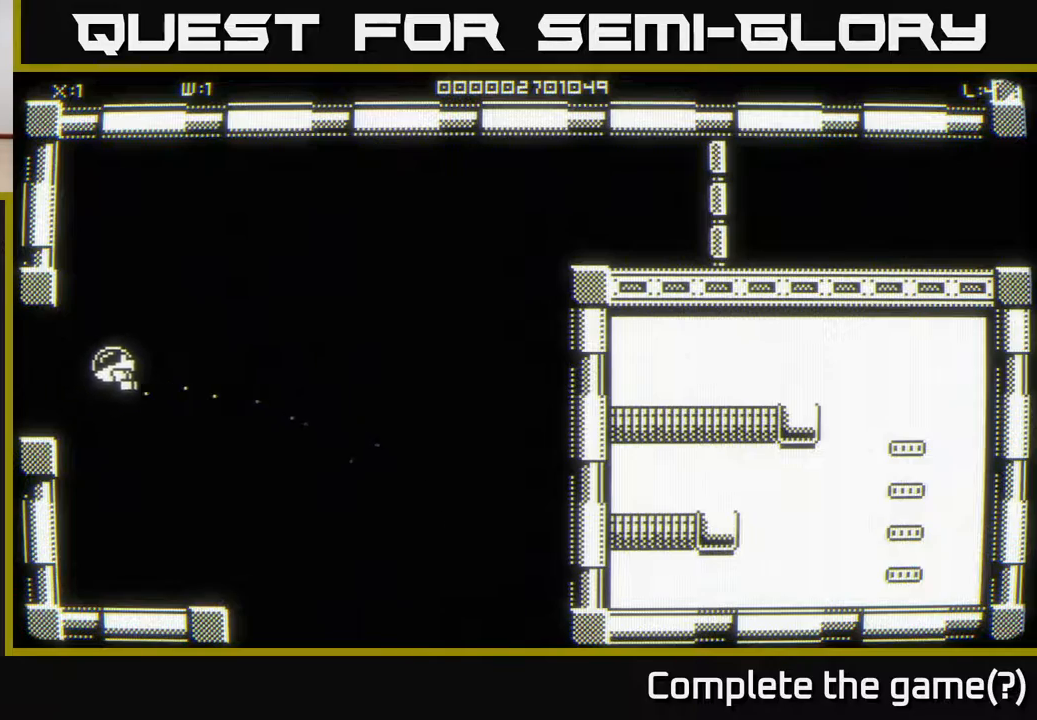
{"buttons": [], "left_stick": "left", "right_stick": "center", "events": [[117, "left_stick", "left"]]}
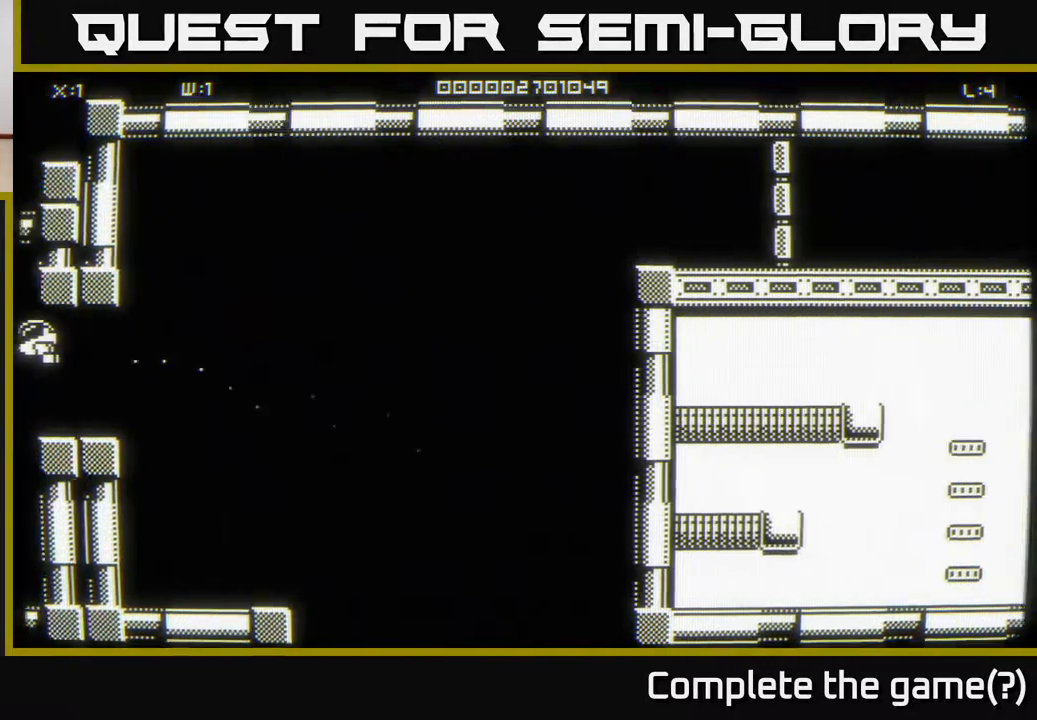
{"buttons": [], "left_stick": "up-left", "right_stick": "left", "events": [[33, "left_stick", "center"], [350, "left_stick", "up-left"], [450, "right_stick", "left"]]}
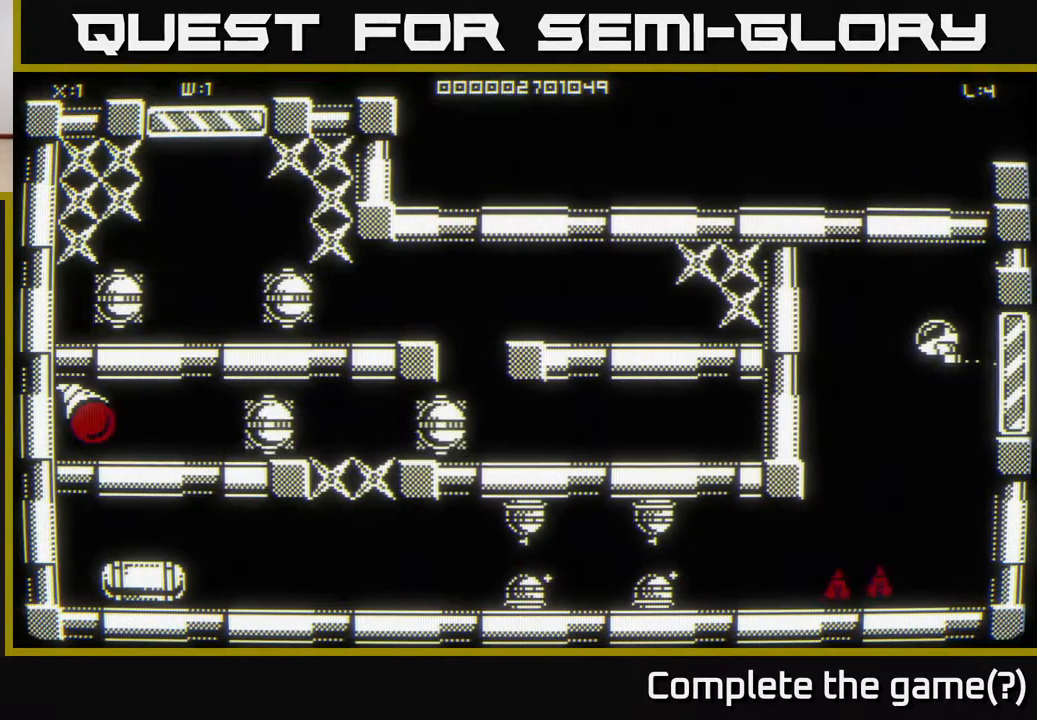
{"buttons": [], "left_stick": "down-right", "right_stick": "center", "events": [[133, "right_stick", "down"], [217, "left_stick", "down-right"], [400, "right_stick", "center"]]}
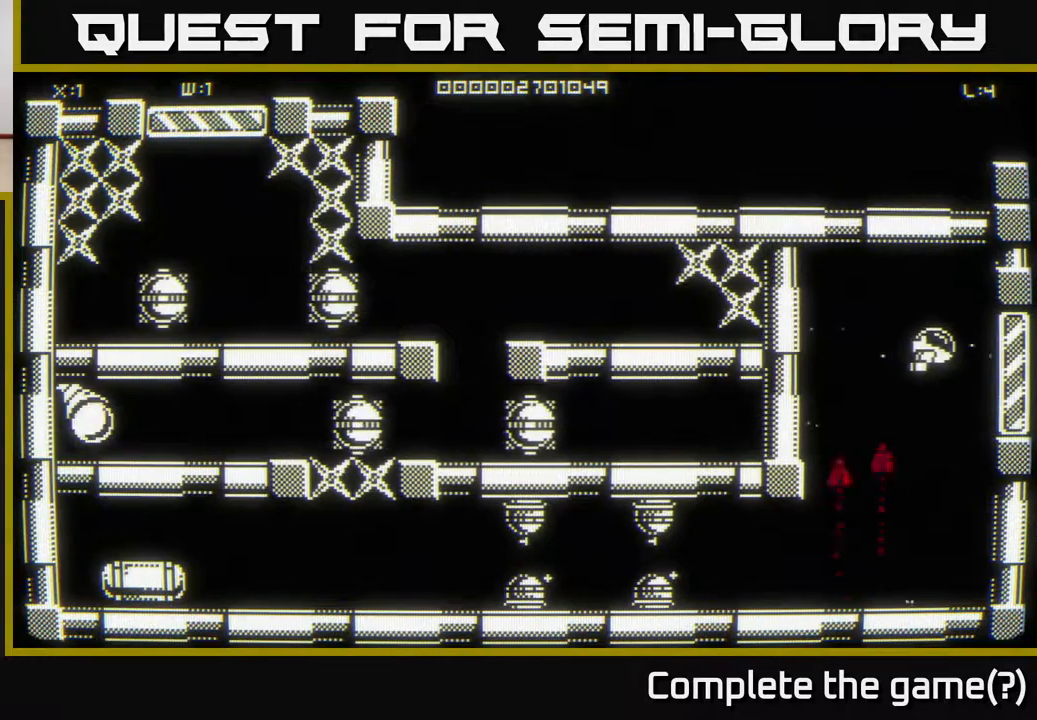
{"buttons": [], "left_stick": "up-left", "right_stick": "center", "events": [[383, "left_stick", "up-left"]]}
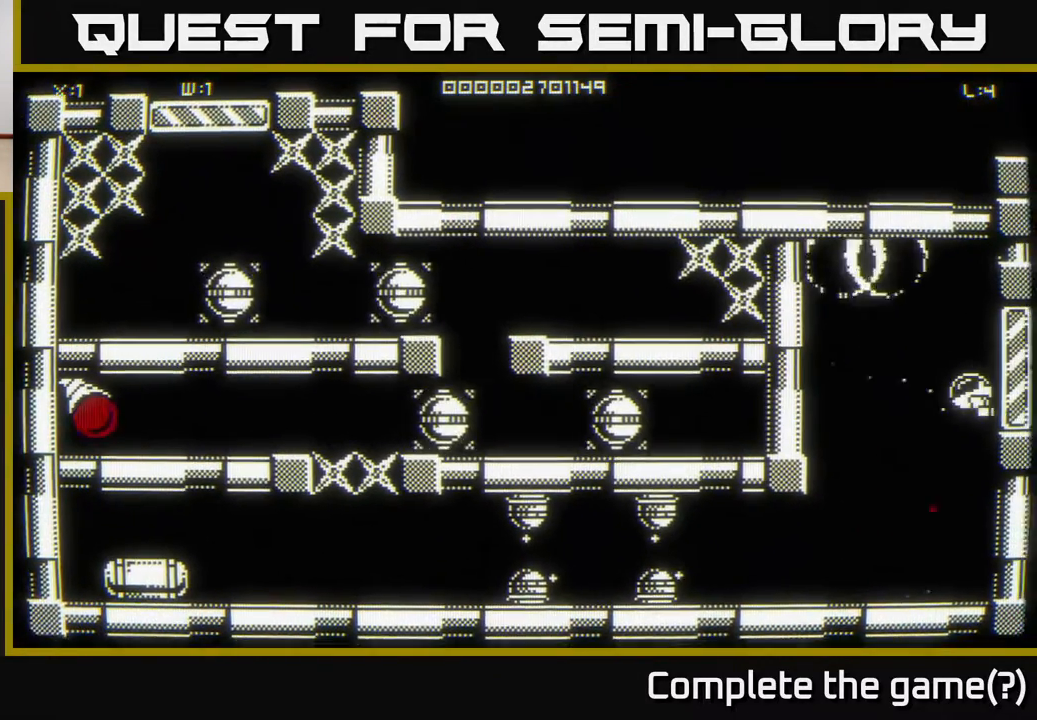
{"buttons": [], "left_stick": "down-right", "right_stick": "center", "events": [[400, "left_stick", "down-right"]]}
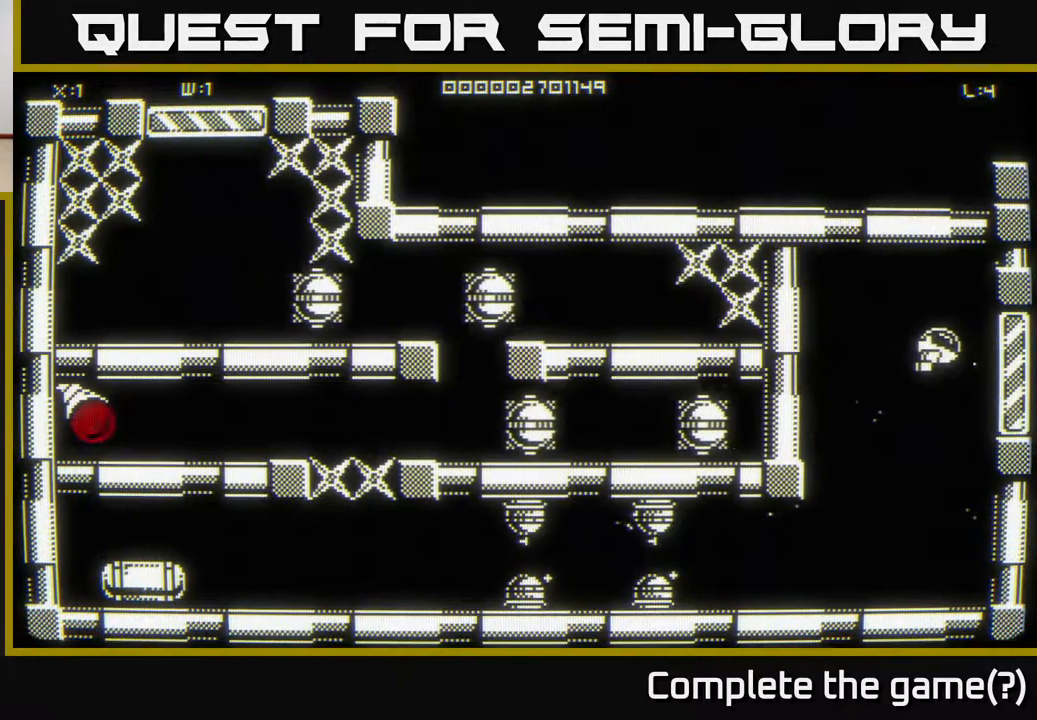
{"buttons": [], "left_stick": "down", "right_stick": "center", "events": [[317, "left_stick", "down"]]}
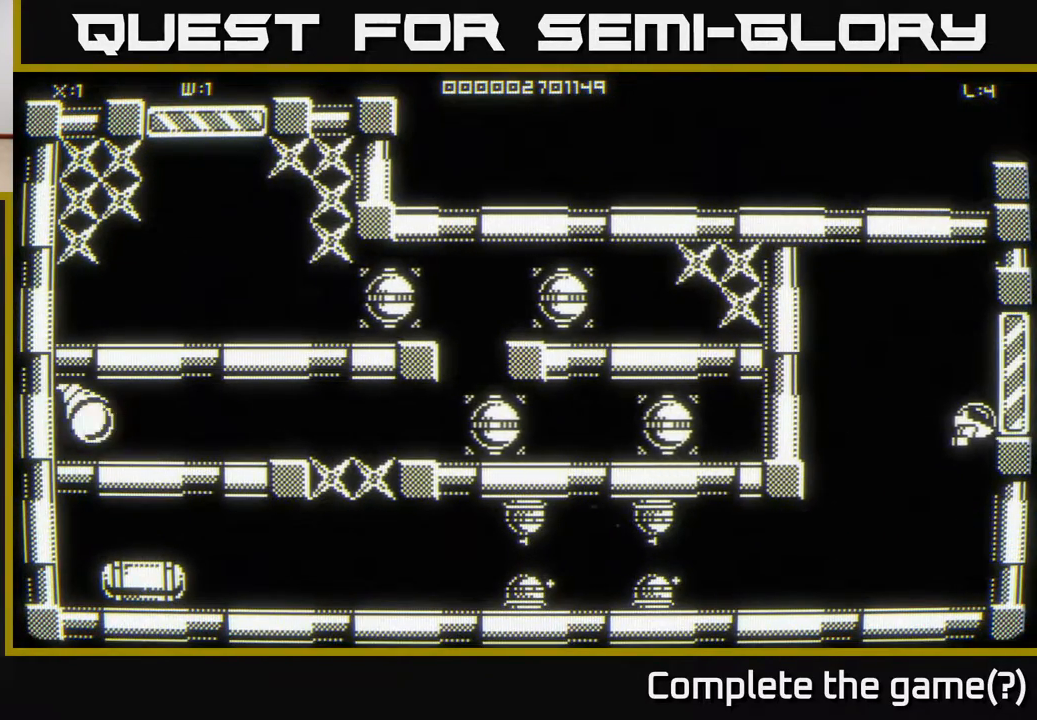
{"buttons": [], "left_stick": "down", "right_stick": "center", "events": []}
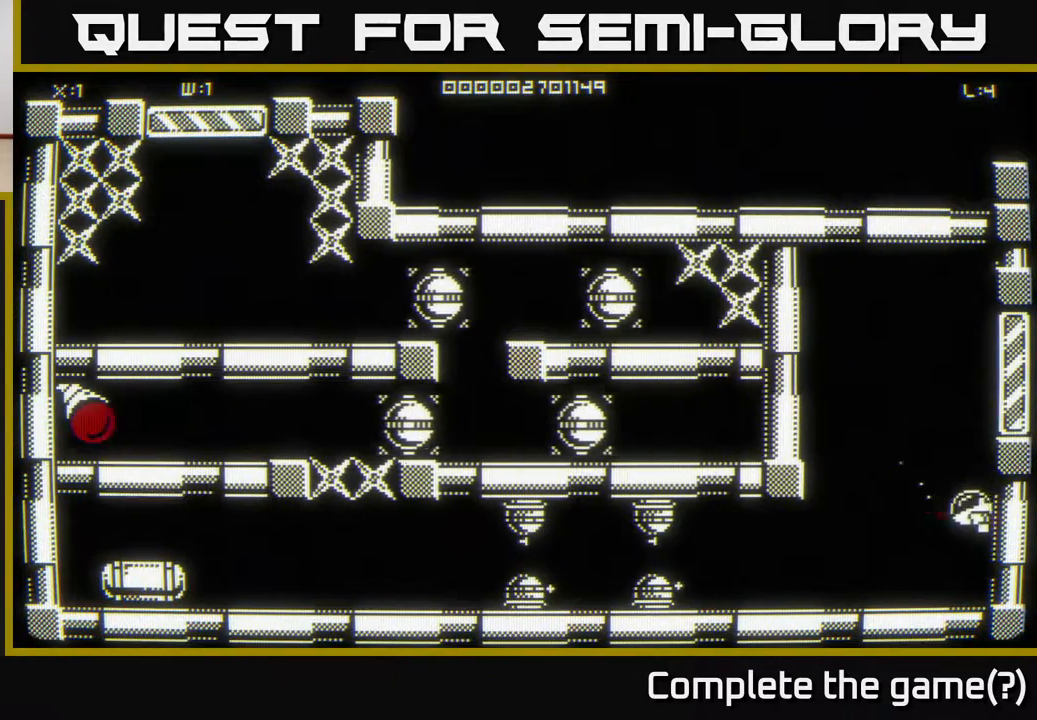
{"buttons": [], "left_stick": "center", "right_stick": "center", "events": [[400, "left_stick", "center"]]}
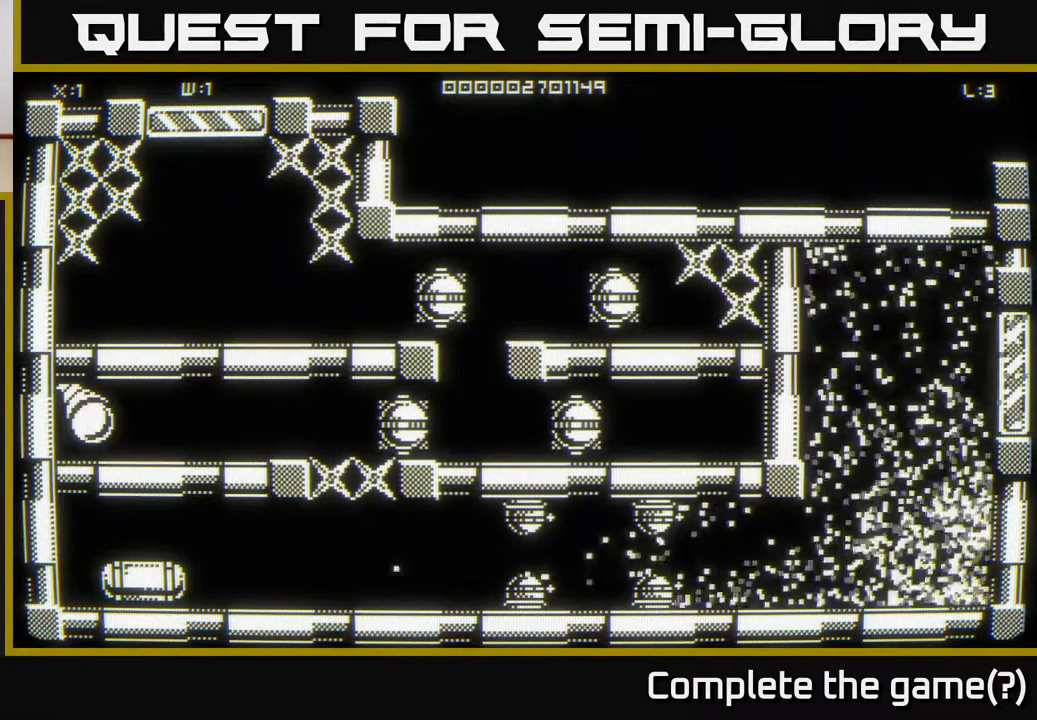
{"buttons": [], "left_stick": "left", "right_stick": "center", "events": [[150, "left_stick", "left"]]}
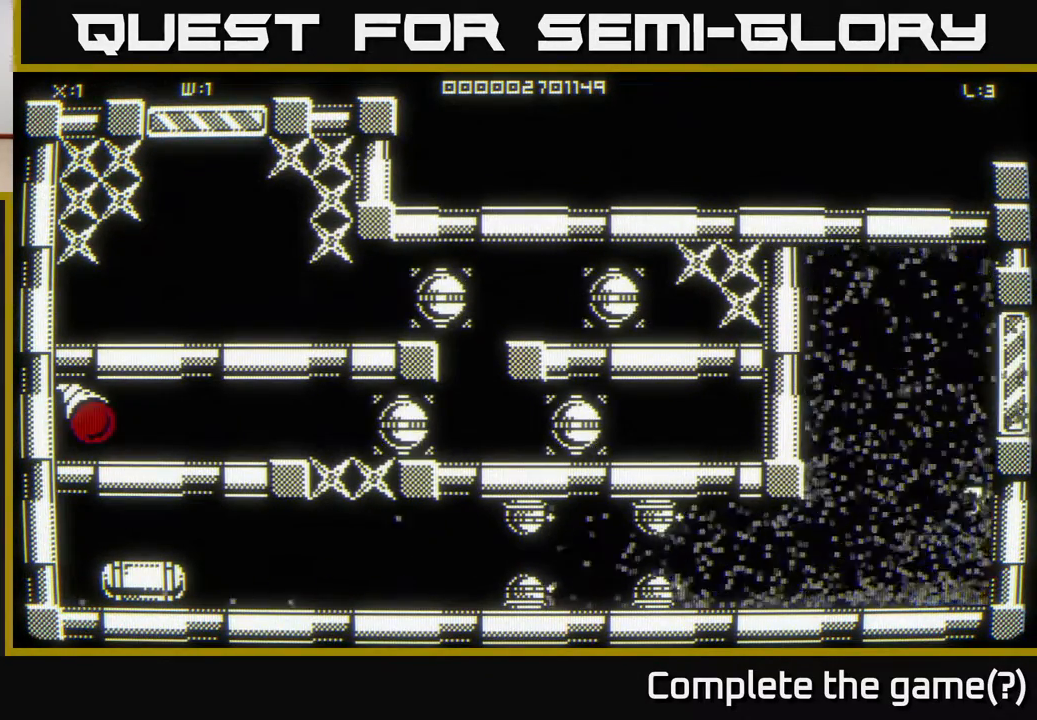
{"buttons": [], "left_stick": "down", "right_stick": "center", "events": [[367, "left_stick", "down-left"], [483, "left_stick", "down"]]}